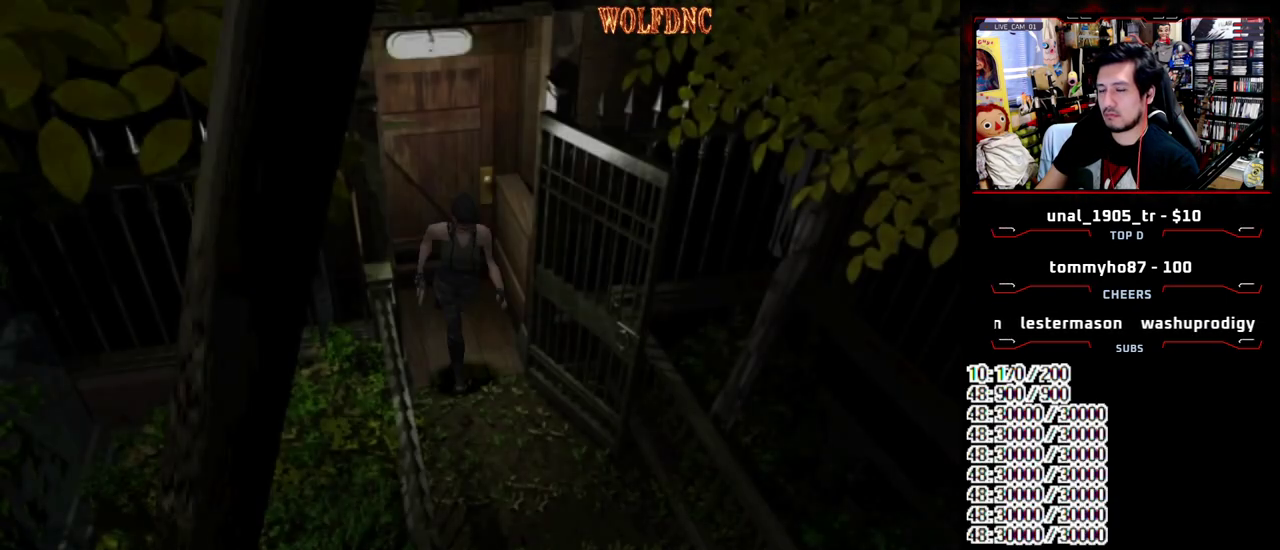
Gameplay with a controller (PlayStation layout); each line is a JSON object with the inputs held at the frame after it. "events" lists button and stick changes between this image and that frame as [ms after this image, input, new state], when the widget could be followed in between. Not read: L3 R3 SELECT other_buttons.
{"buttons": ["CROSS", "SQUARE", "DPAD_UP"], "events": [[433, "CROSS", "down"]]}
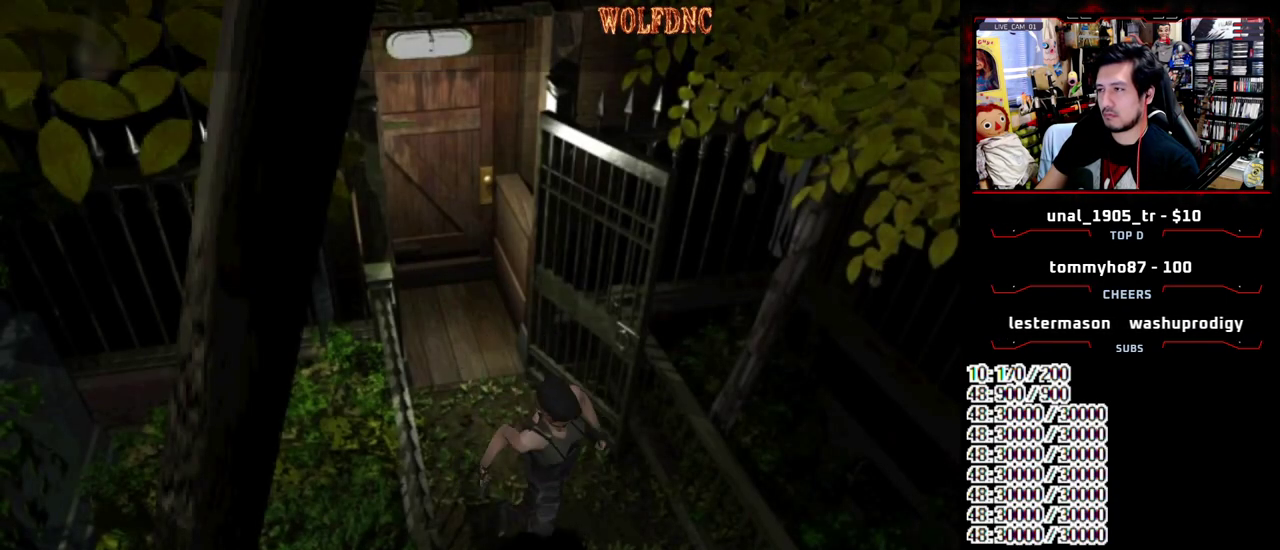
{"buttons": ["CROSS", "SQUARE", "DPAD_UP"], "events": [[67, "CROSS", "up"], [117, "CROSS", "down"], [400, "CROSS", "up"], [450, "CROSS", "down"]]}
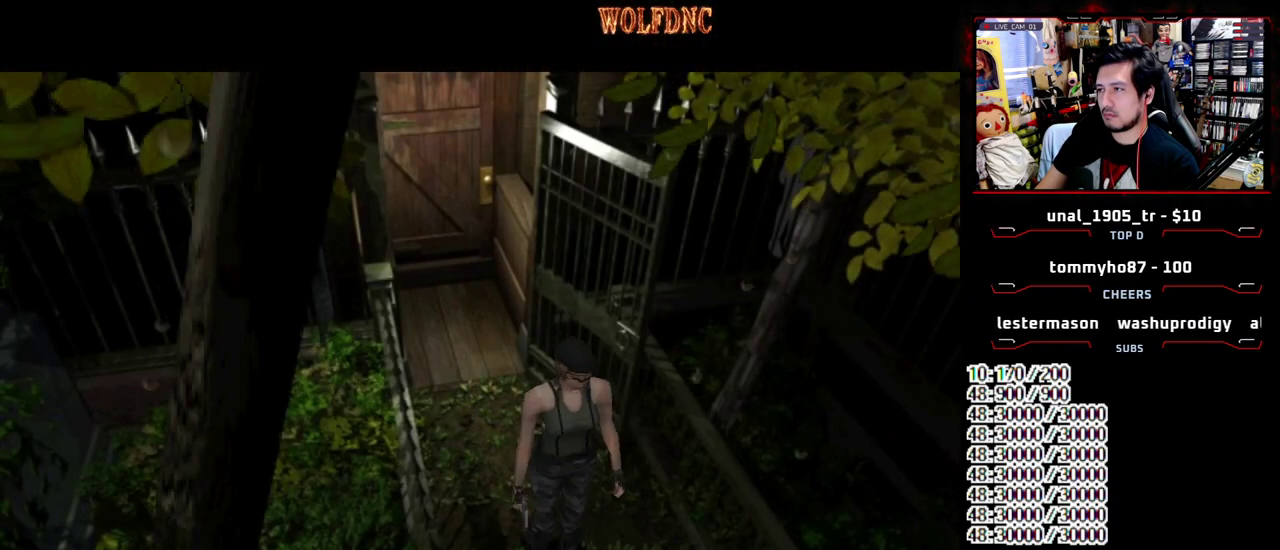
{"buttons": ["CROSS", "SQUARE", "DPAD_UP"], "events": [[233, "CROSS", "up"], [317, "CROSS", "down"]]}
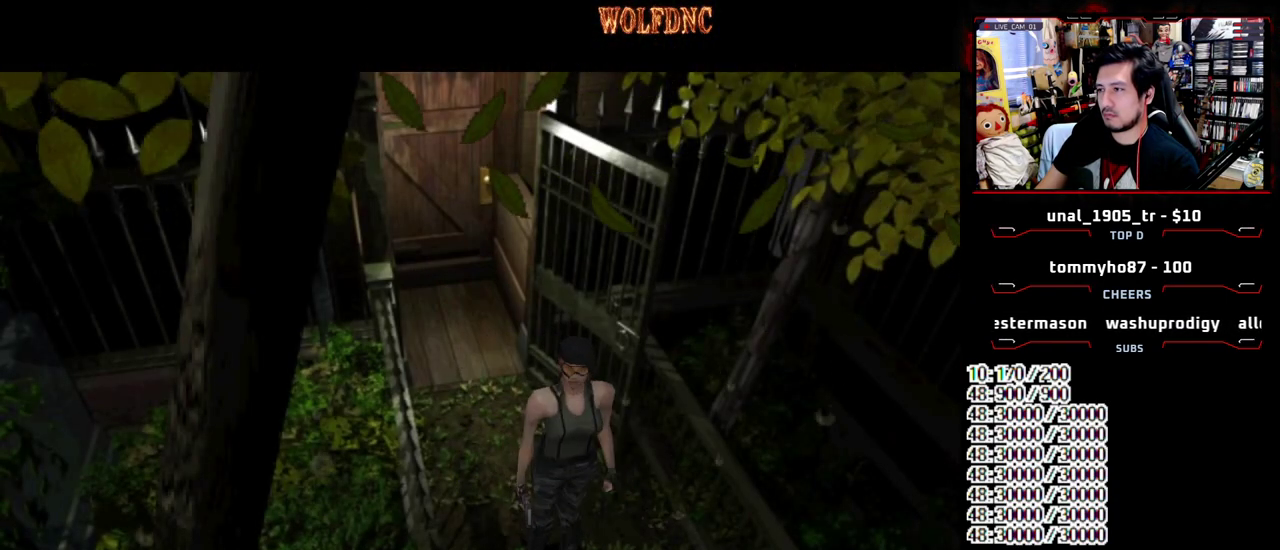
{"buttons": ["CROSS", "SQUARE", "DPAD_UP"], "events": [[100, "CROSS", "up"], [150, "CROSS", "down"], [383, "CROSS", "up"], [433, "CROSS", "down"]]}
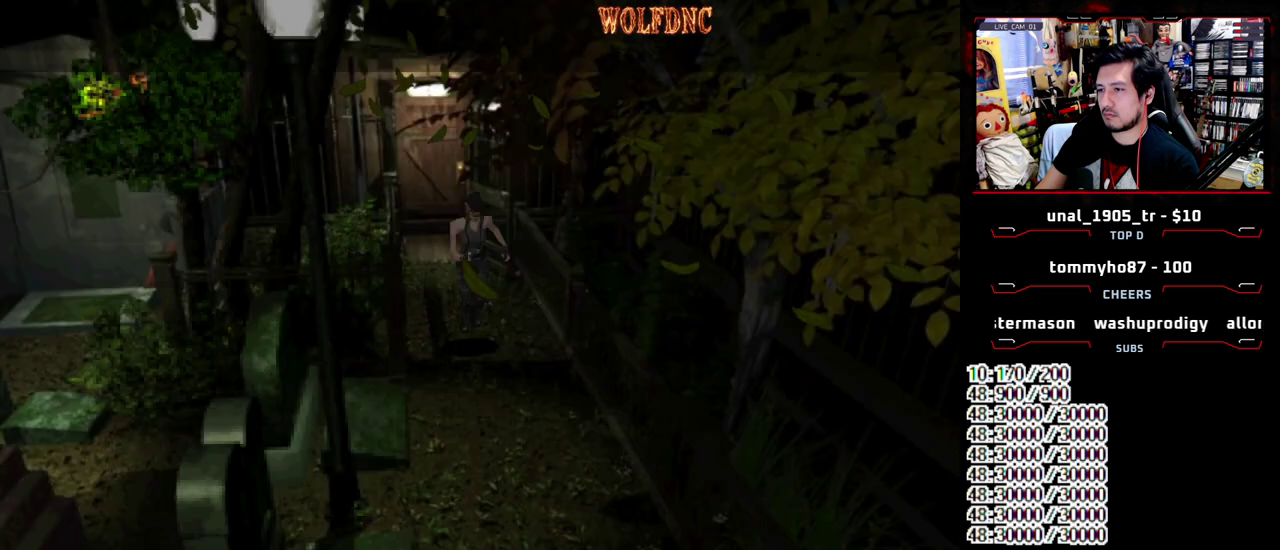
{"buttons": ["CROSS", "SQUARE", "DPAD_UP"], "events": [[400, "CROSS", "up"], [450, "CROSS", "down"]]}
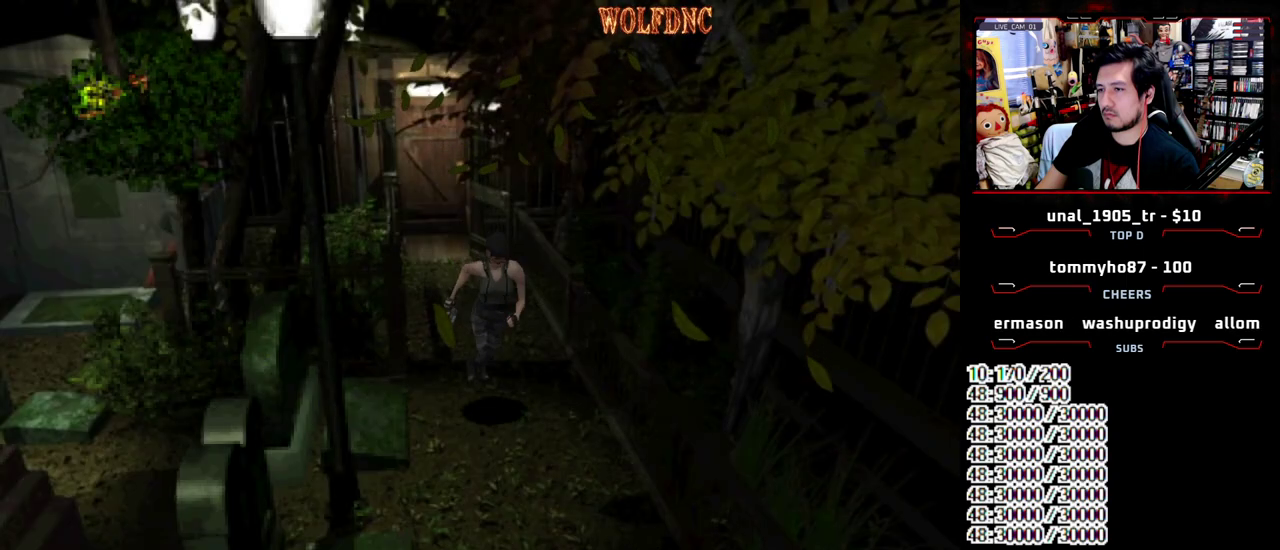
{"buttons": ["SQUARE", "DPAD_UP"], "events": [[33, "CROSS", "up"]]}